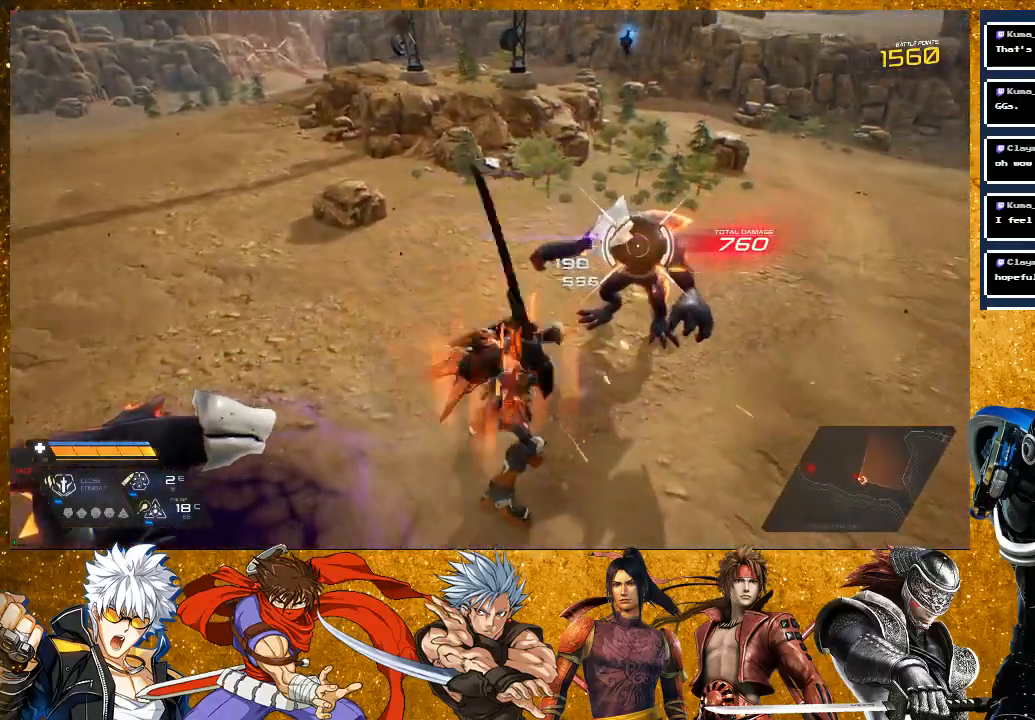
Gameplay with a controller (PlayStation layout); each line is a JSON object with the inputs held at the frame after it (dt_ms = milliseconds from this image to that frame). "events" lists button and stick changes between this image and that frame as [ms after this image, input, new state], when the widget could be followed in between.
{"dt_ms": 500, "buttons": ["SQUARE"], "left_stick": "up-right", "right_stick": "center", "events": [[117, "SQUARE", "up"], [217, "SQUARE", "down"]]}
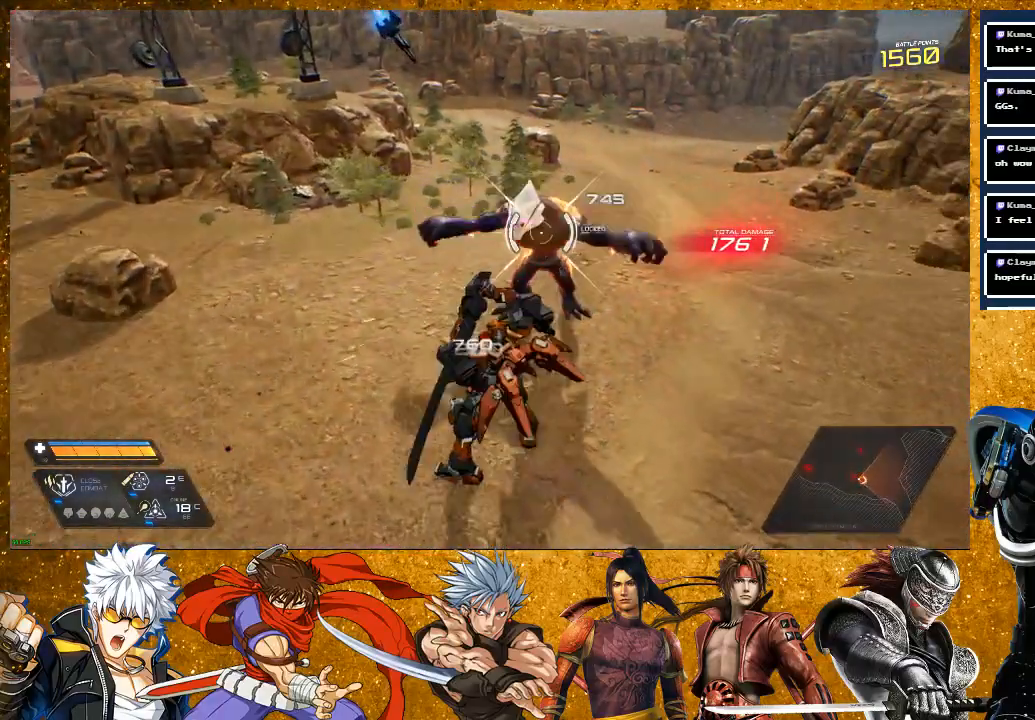
{"dt_ms": 500, "buttons": ["SQUARE"], "left_stick": "up-right", "right_stick": "center", "events": []}
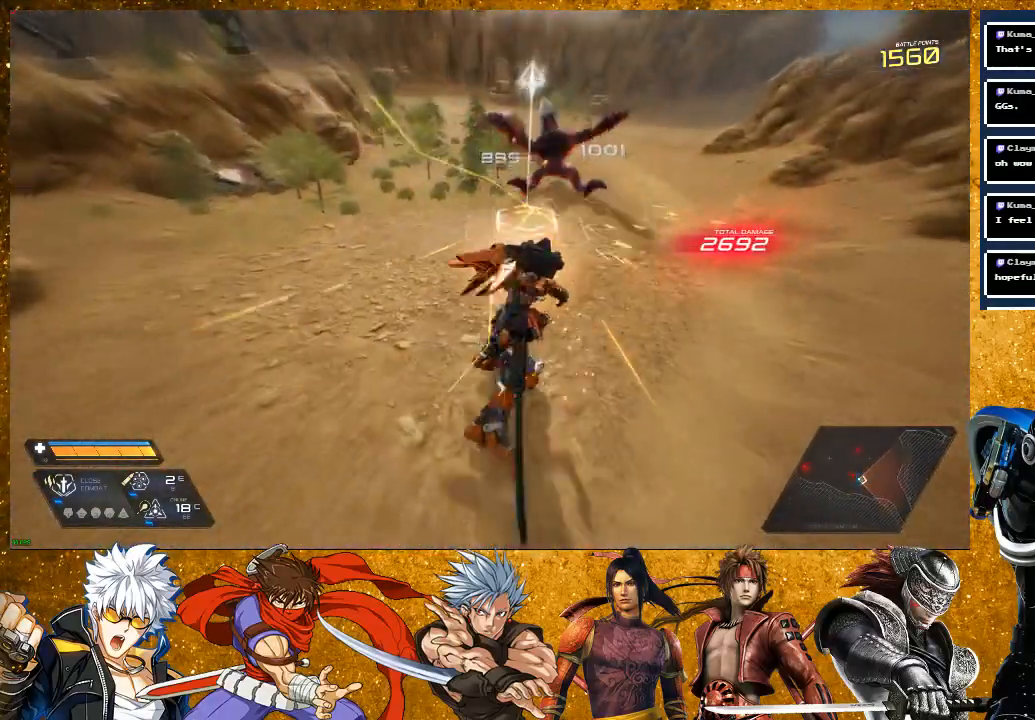
{"dt_ms": 500, "buttons": ["SQUARE"], "left_stick": "left", "right_stick": "left", "events": [[117, "R2", "down"], [300, "R2", "up"], [367, "right_stick", "left"], [500, "left_stick", "left"]]}
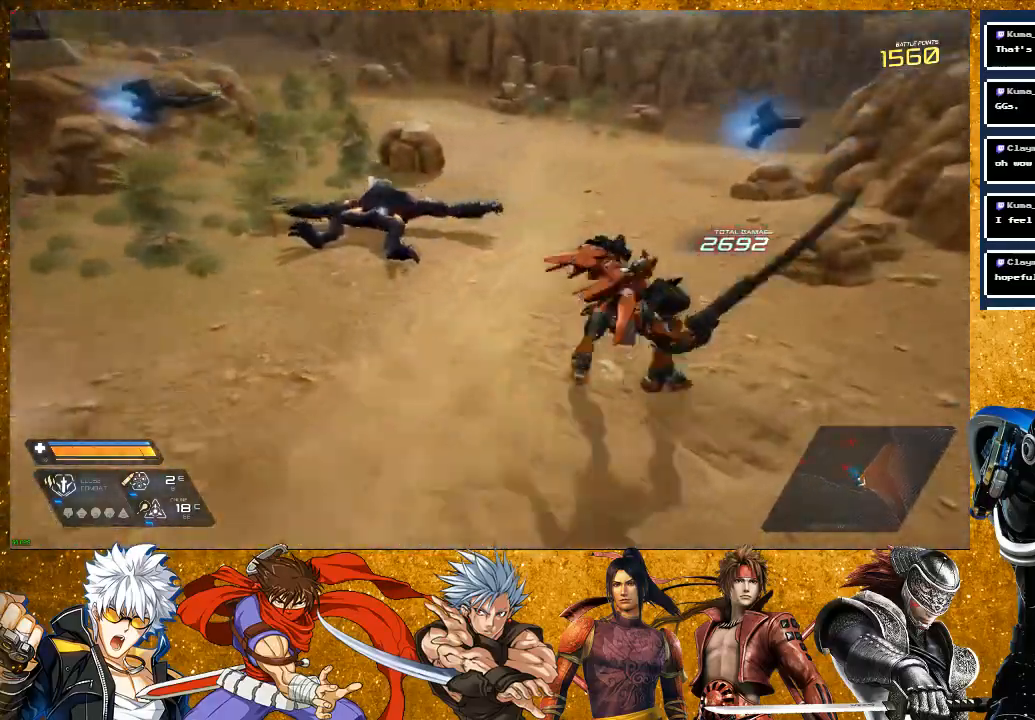
{"dt_ms": 500, "buttons": ["SQUARE", "R2"], "left_stick": "up-left", "right_stick": "left", "events": [[333, "R2", "down"], [483, "left_stick", "up-left"]]}
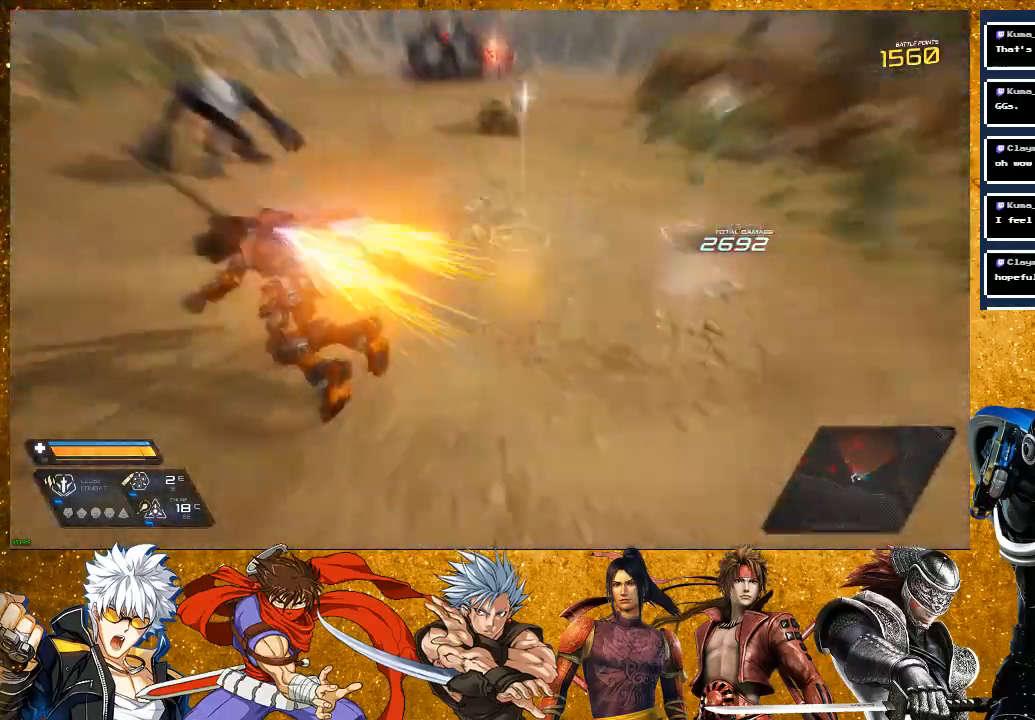
{"dt_ms": 500, "buttons": [], "left_stick": "up", "right_stick": "center", "events": [[50, "L2", "down"], [133, "R2", "up"], [183, "right_stick", "center"], [233, "left_stick", "up"], [250, "L2", "up"], [417, "SQUARE", "up"]]}
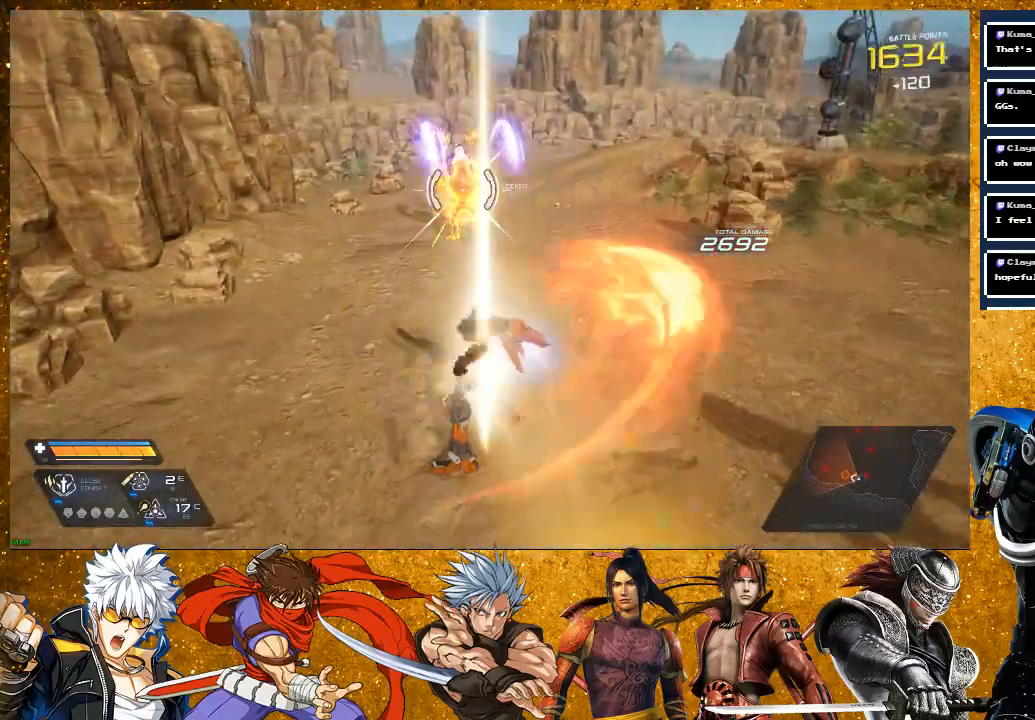
{"dt_ms": 500, "buttons": ["R2"], "left_stick": "up-left", "right_stick": "center", "events": [[17, "SQUARE", "down"], [100, "SQUARE", "up"], [267, "R2", "down"], [267, "left_stick", "up-left"]]}
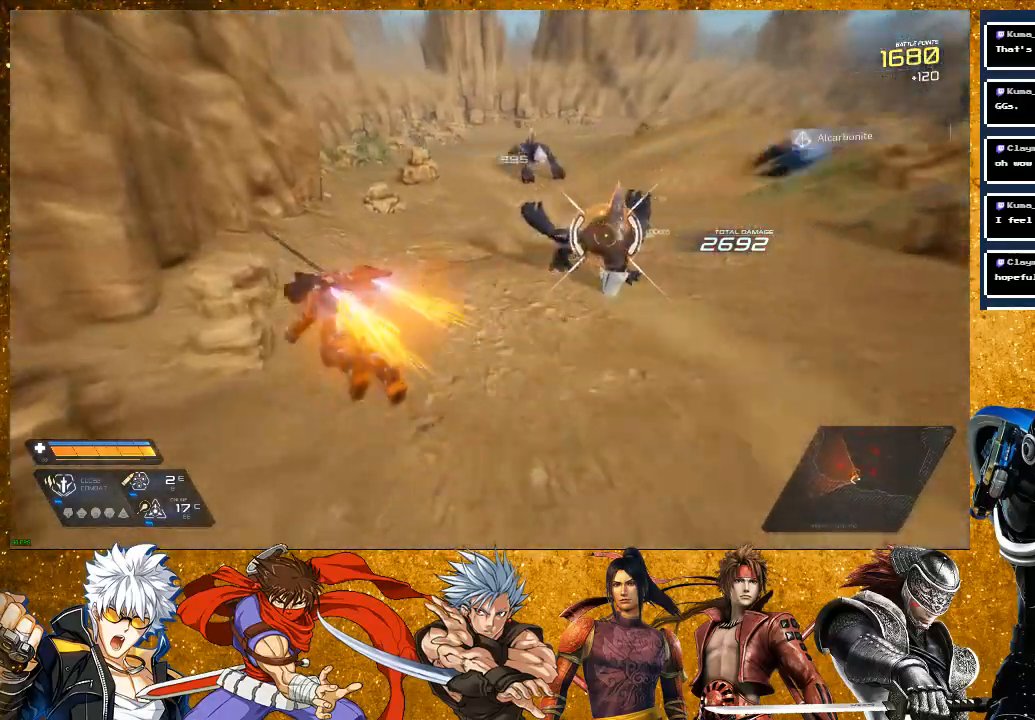
{"dt_ms": 500, "buttons": [], "left_stick": "up", "right_stick": "center", "events": [[17, "R2", "up"], [50, "left_stick", "up-right"], [100, "SQUARE", "down"], [400, "SQUARE", "up"], [400, "left_stick", "up"]]}
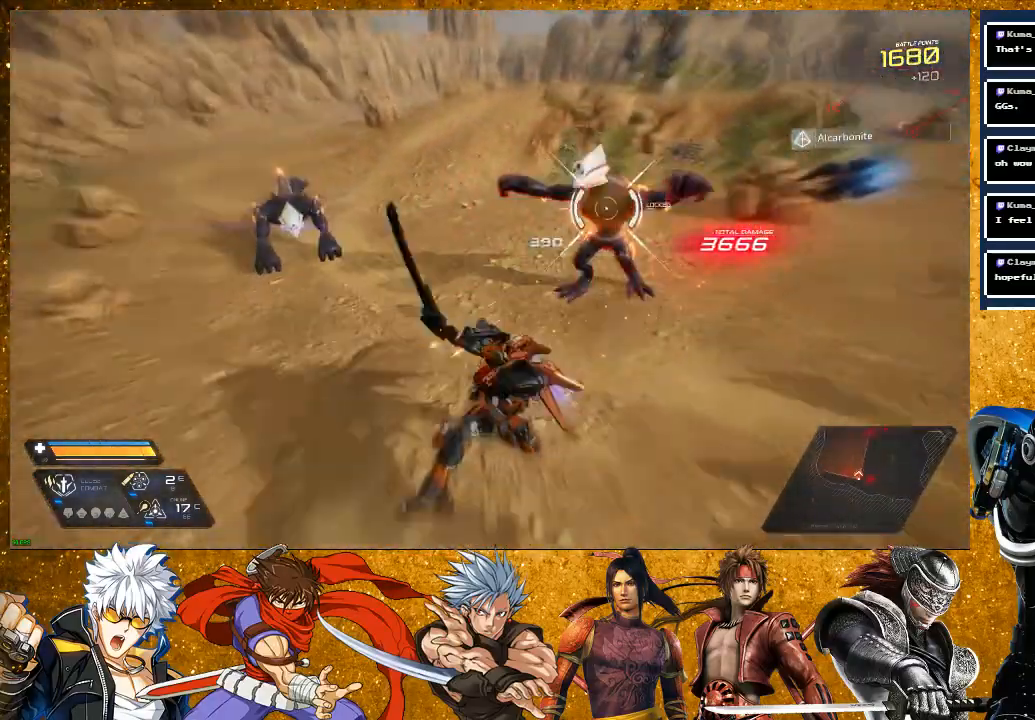
{"dt_ms": 500, "buttons": ["SQUARE"], "left_stick": "up-left", "right_stick": "center", "events": [[17, "SQUARE", "down"], [17, "left_stick", "center"], [117, "SQUARE", "up"], [317, "left_stick", "up-left"], [350, "SQUARE", "down"]]}
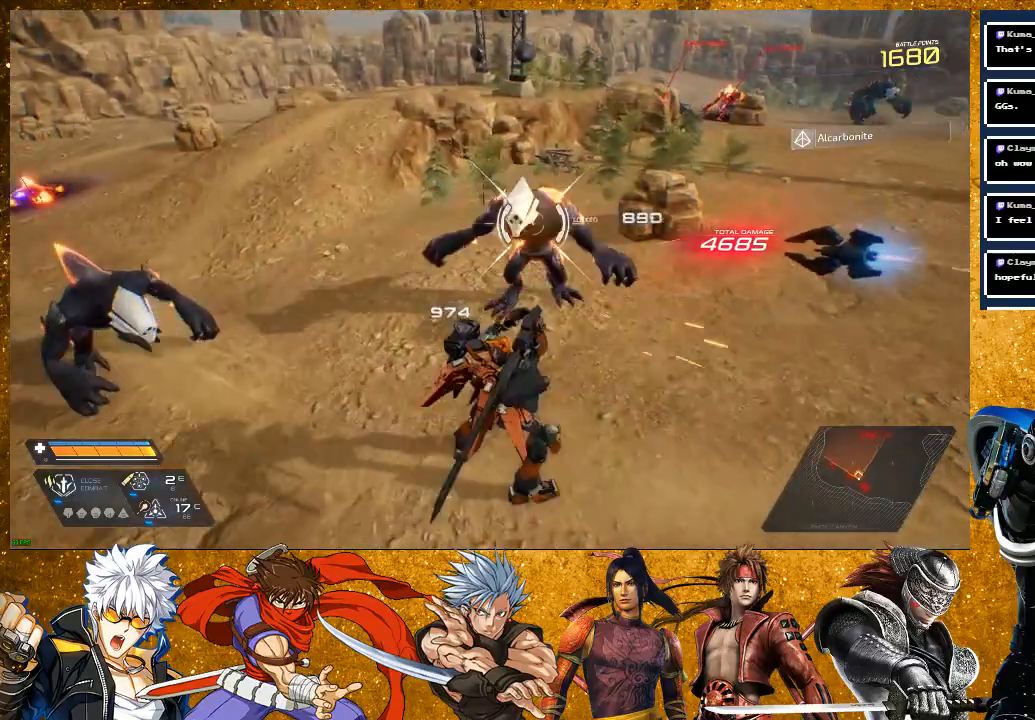
{"dt_ms": 500, "buttons": ["SQUARE"], "left_stick": "up-left", "right_stick": "center", "events": [[33, "left_stick", "up"], [467, "left_stick", "up-left"]]}
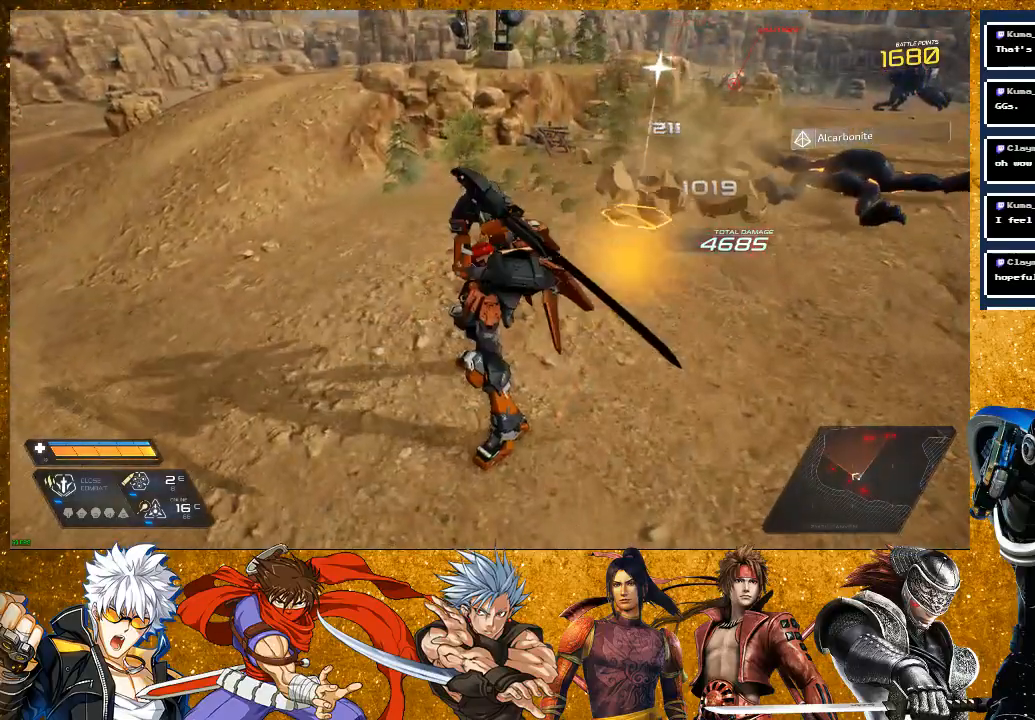
{"dt_ms": 500, "buttons": ["SQUARE", "L2", "R2"], "left_stick": "up", "right_stick": "left", "events": [[100, "right_stick", "left"], [150, "R2", "down"], [300, "left_stick", "up"], [333, "L2", "down"]]}
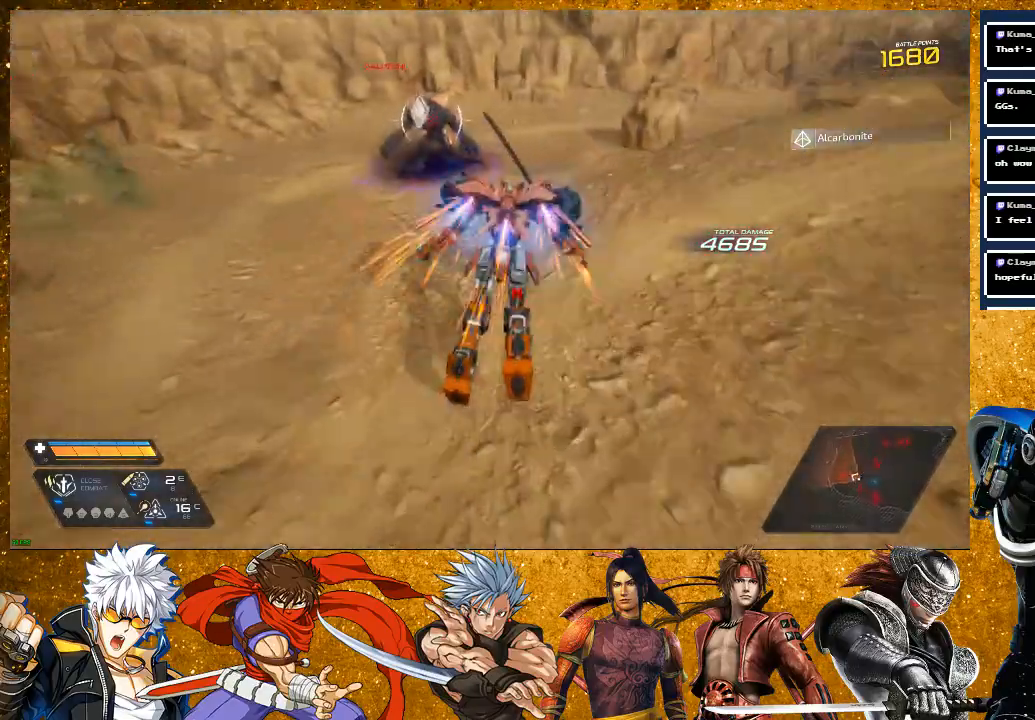
{"dt_ms": 500, "buttons": [], "left_stick": "up", "right_stick": "center", "events": [[33, "R2", "up"], [33, "right_stick", "center"], [133, "L2", "up"], [433, "SQUARE", "up"]]}
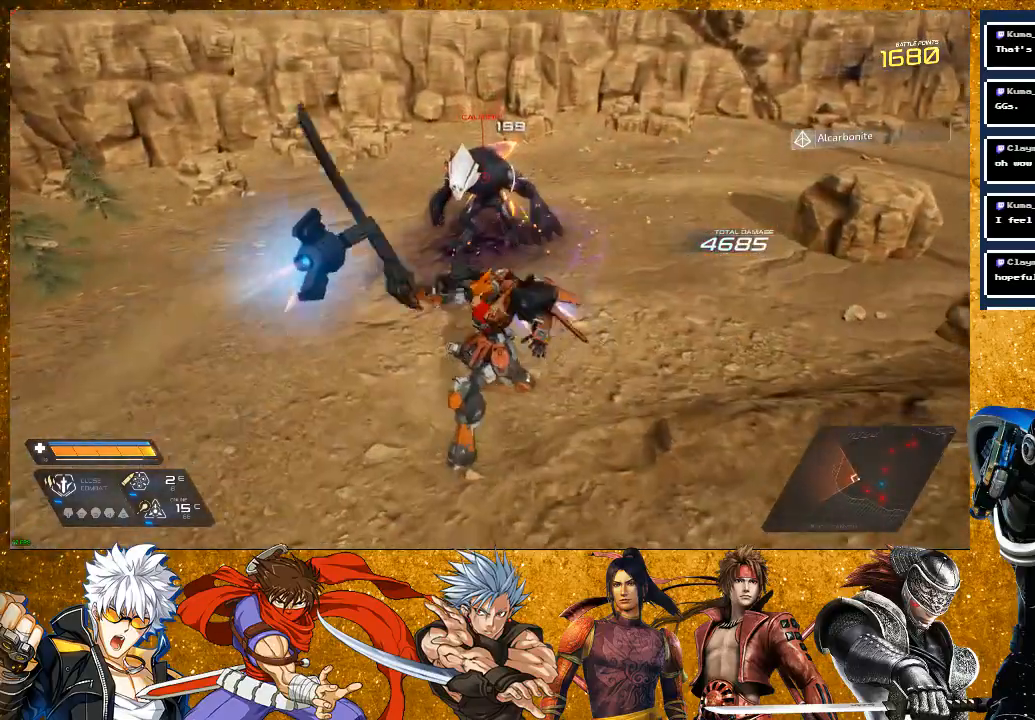
{"dt_ms": 500, "buttons": ["SQUARE"], "left_stick": "up", "right_stick": "center", "events": [[150, "SQUARE", "down"]]}
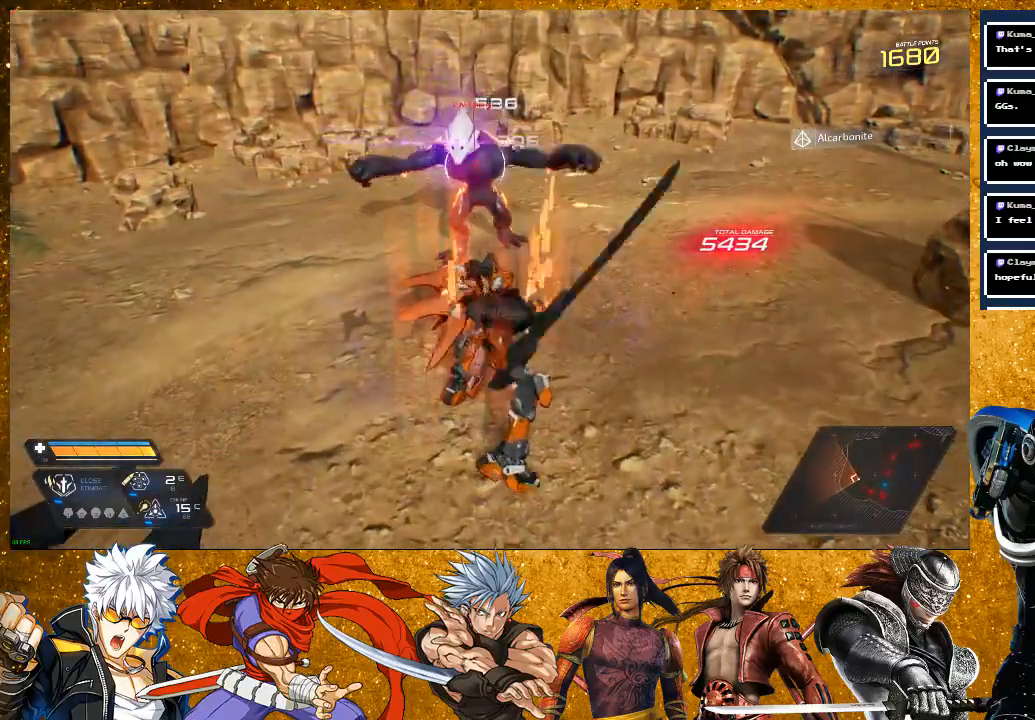
{"dt_ms": 500, "buttons": ["SQUARE"], "left_stick": "up", "right_stick": "center", "events": []}
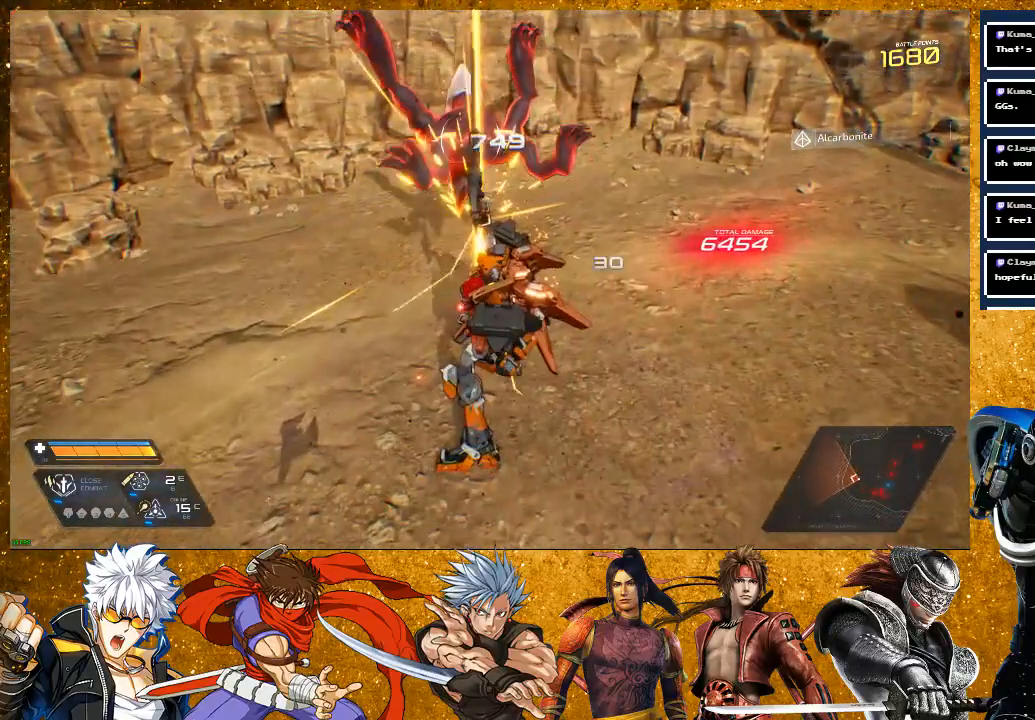
{"dt_ms": 500, "buttons": ["SQUARE"], "left_stick": "up-right", "right_stick": "left", "events": [[133, "left_stick", "center"], [250, "left_stick", "up-right"], [333, "right_stick", "left"]]}
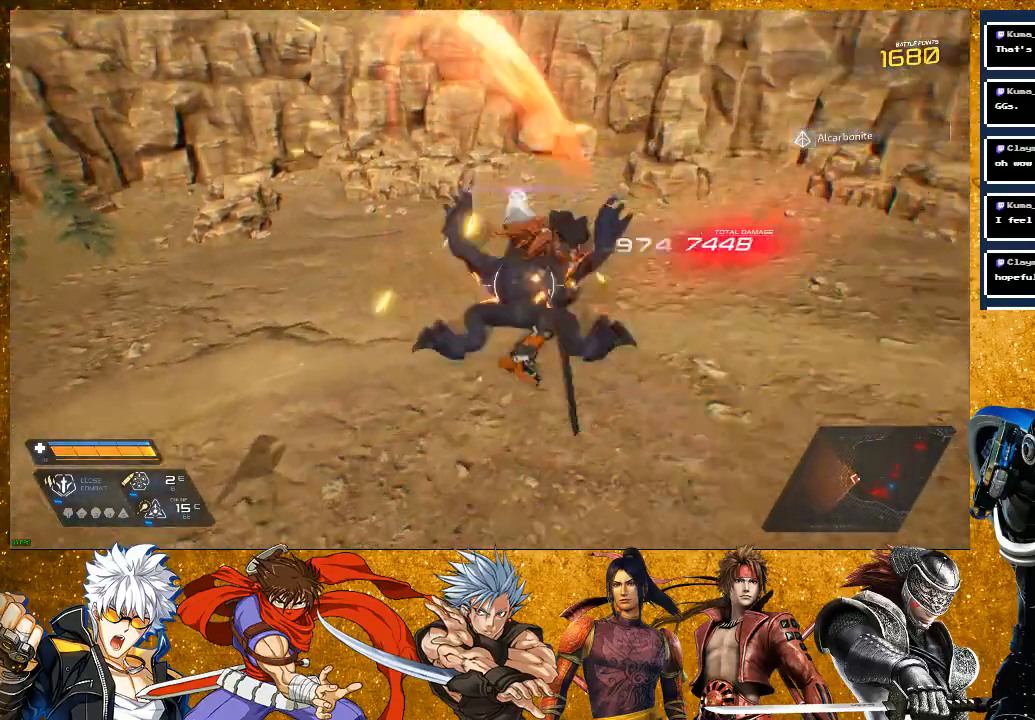
{"dt_ms": 500, "buttons": ["SQUARE", "L2", "R2"], "left_stick": "up-right", "right_stick": "left", "events": [[33, "R2", "down"], [83, "left_stick", "down-right"], [300, "L2", "down"], [383, "left_stick", "up-right"]]}
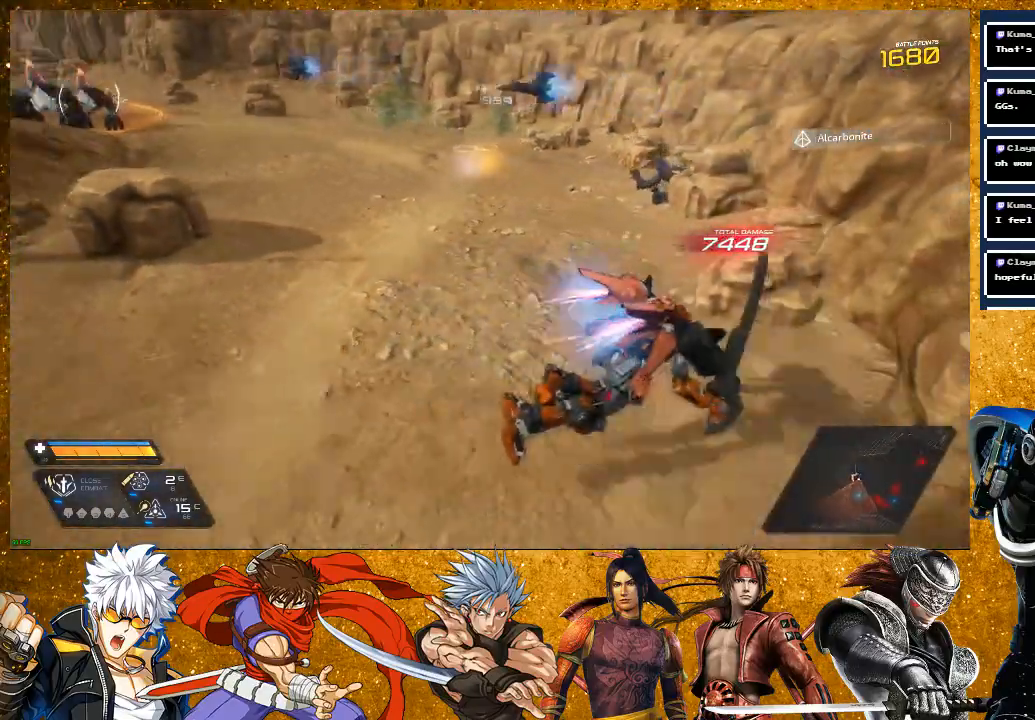
{"dt_ms": 500, "buttons": ["SQUARE", "R2"], "left_stick": "up", "right_stick": "center", "events": [[67, "left_stick", "up"], [83, "L2", "up"], [250, "R2", "up"], [367, "right_stick", "center"], [433, "R2", "down"]]}
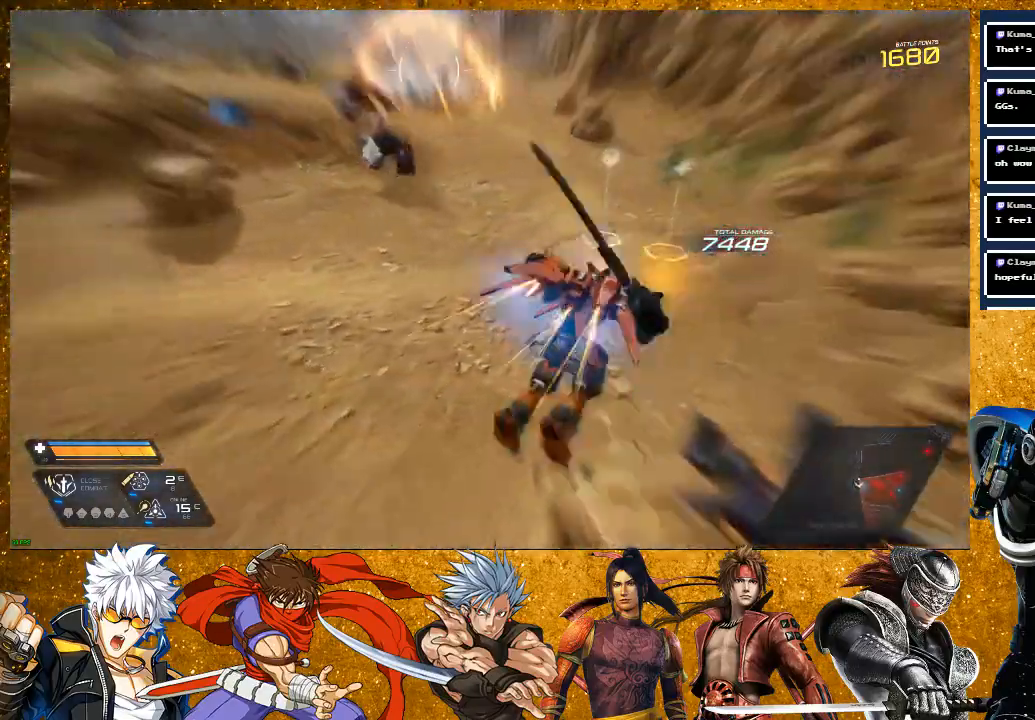
{"dt_ms": 500, "buttons": ["SQUARE"], "left_stick": "up-left", "right_stick": "center", "events": [[183, "R2", "up"], [333, "SQUARE", "up"], [350, "left_stick", "up-left"], [417, "SQUARE", "down"]]}
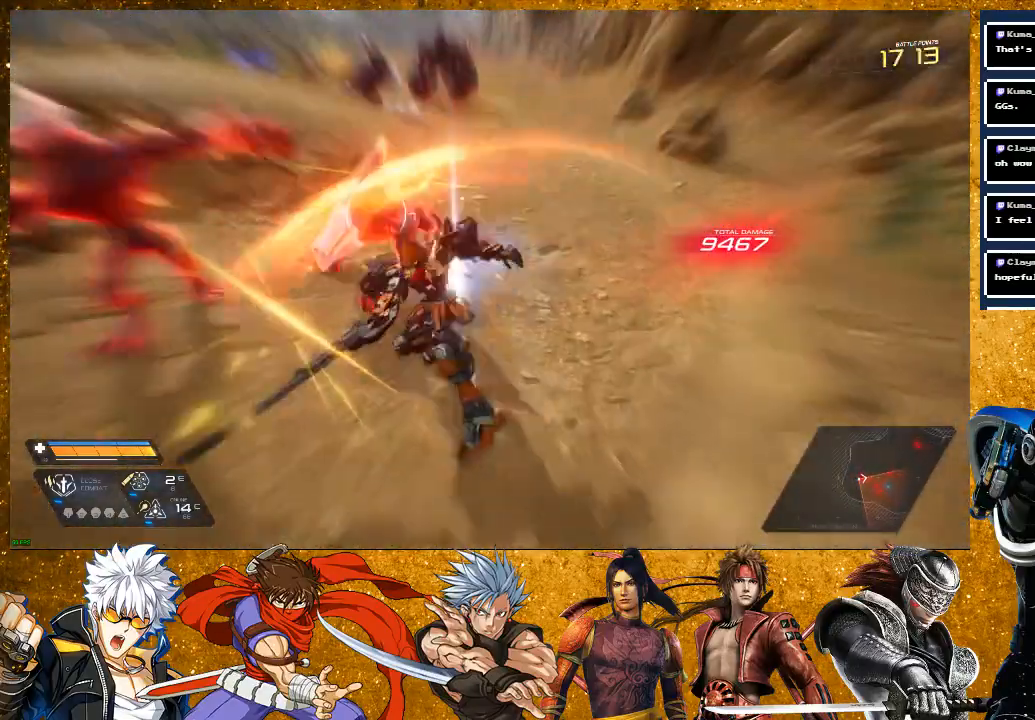
{"dt_ms": 500, "buttons": ["SQUARE"], "left_stick": "up-left", "right_stick": "center", "events": [[17, "SQUARE", "up"], [83, "left_stick", "up"], [150, "SQUARE", "down"], [250, "SQUARE", "up"], [350, "left_stick", "up-left"], [417, "SQUARE", "down"]]}
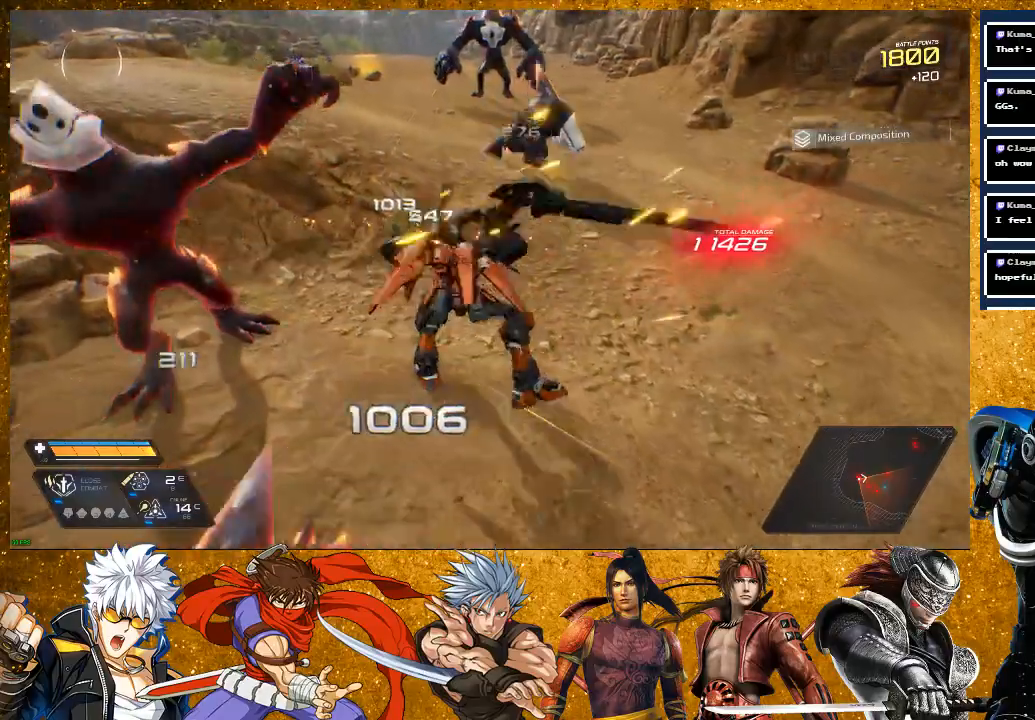
{"dt_ms": 1000, "buttons": ["SQUARE"], "left_stick": "up", "right_stick": "center"}
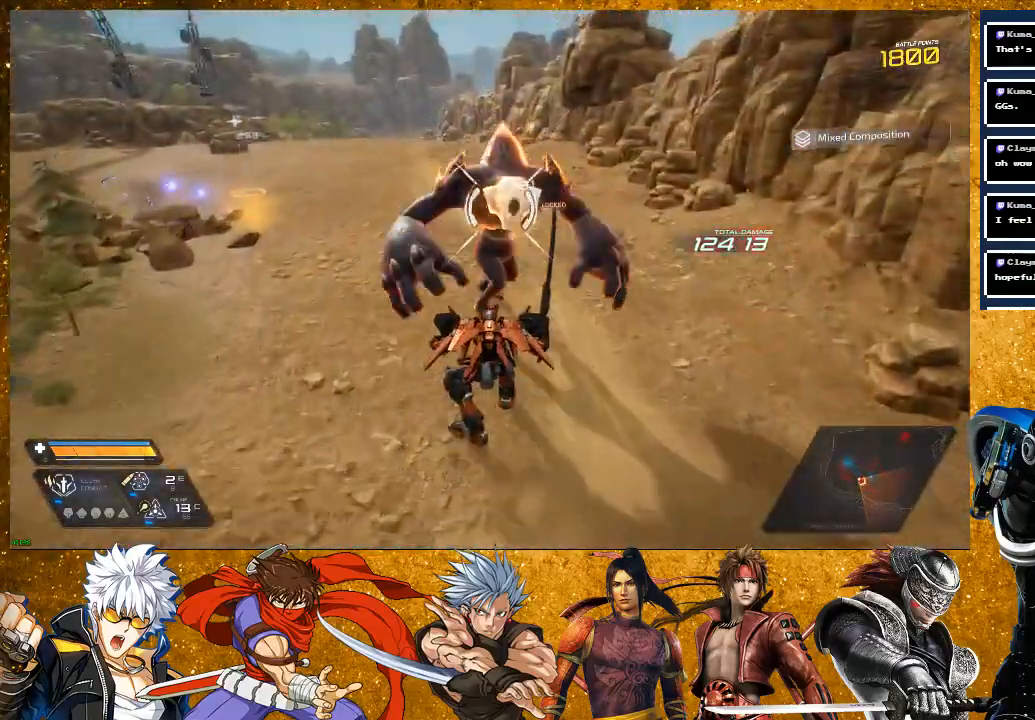
{"dt_ms": 500, "buttons": ["SQUARE"], "left_stick": "center", "right_stick": "center", "events": [[450, "left_stick", "center"]]}
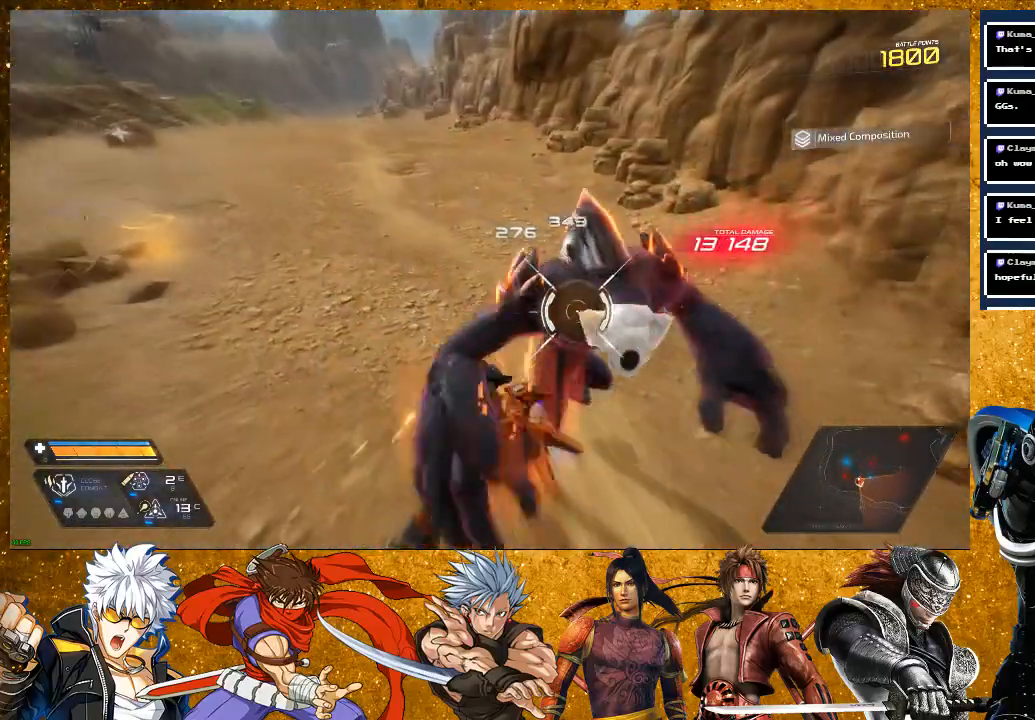
{"dt_ms": 500, "buttons": ["SQUARE"], "left_stick": "center", "right_stick": "center", "events": []}
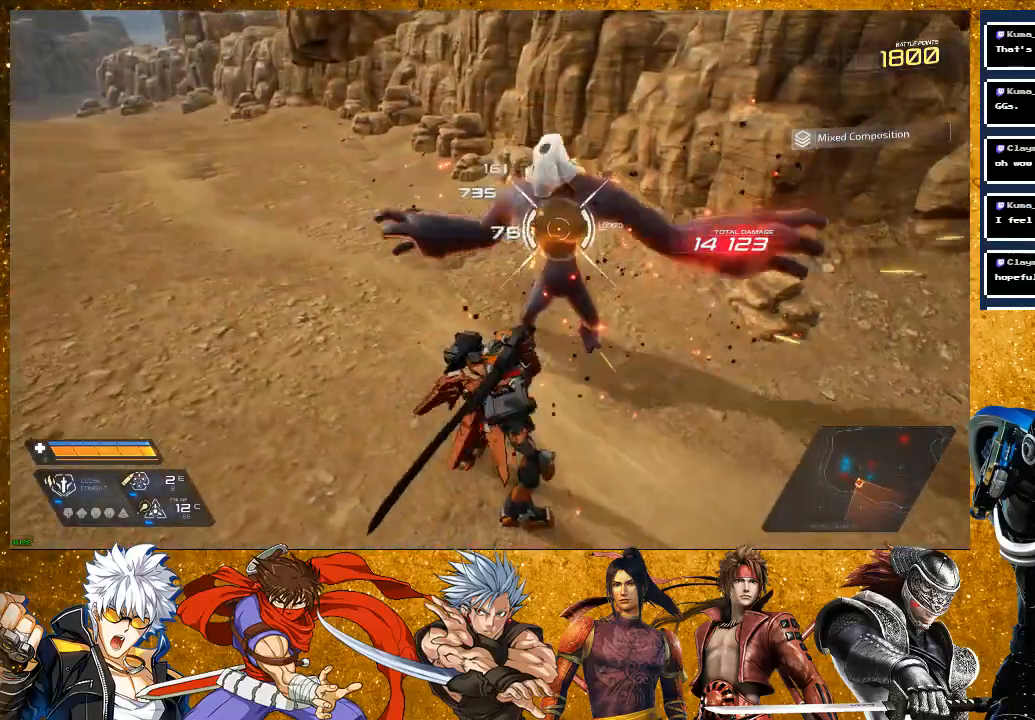
{"dt_ms": 500, "buttons": [], "left_stick": "center", "right_stick": "center", "events": [[283, "SQUARE", "up"], [367, "SQUARE", "down"], [467, "SQUARE", "up"]]}
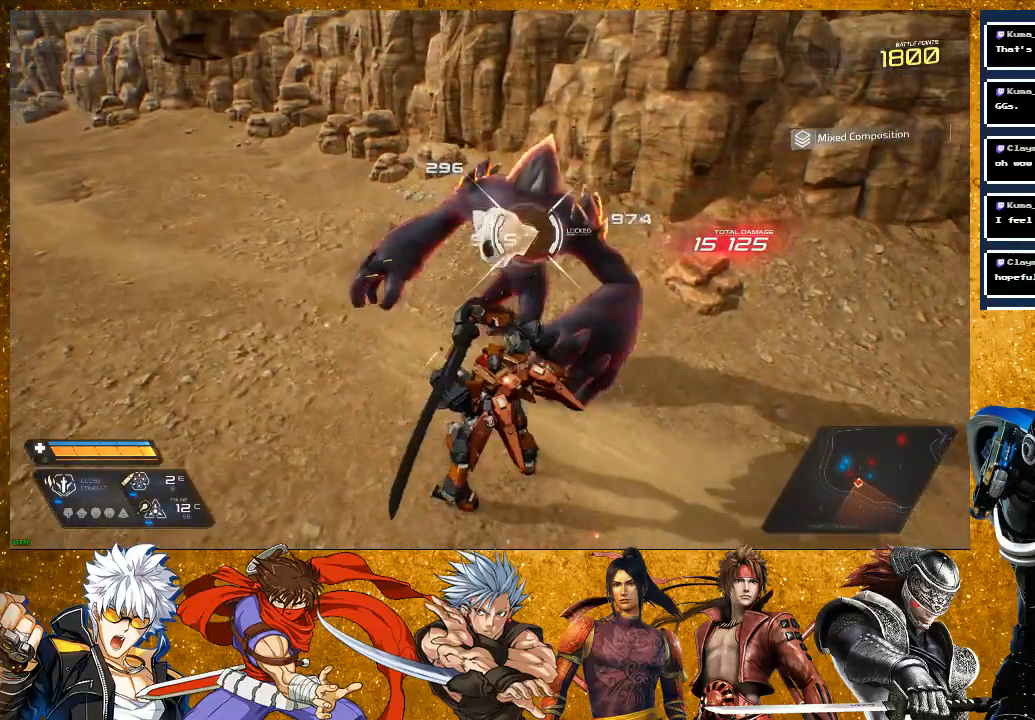
{"dt_ms": 500, "buttons": ["SQUARE", "R2"], "left_stick": "up-left", "right_stick": "right", "events": [[17, "SQUARE", "down"], [150, "left_stick", "up-left"], [317, "right_stick", "right"], [333, "R2", "down"]]}
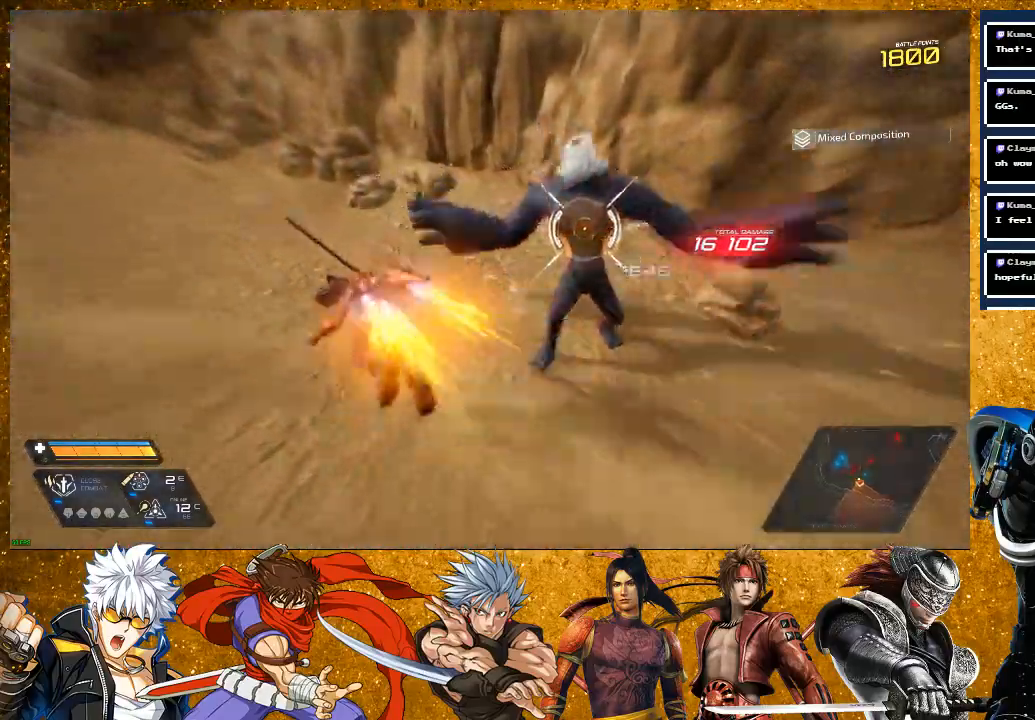
{"dt_ms": 500, "buttons": ["SQUARE"], "left_stick": "up-right", "right_stick": "center", "events": [[100, "R2", "up"], [117, "left_stick", "up-right"], [133, "right_stick", "center"]]}
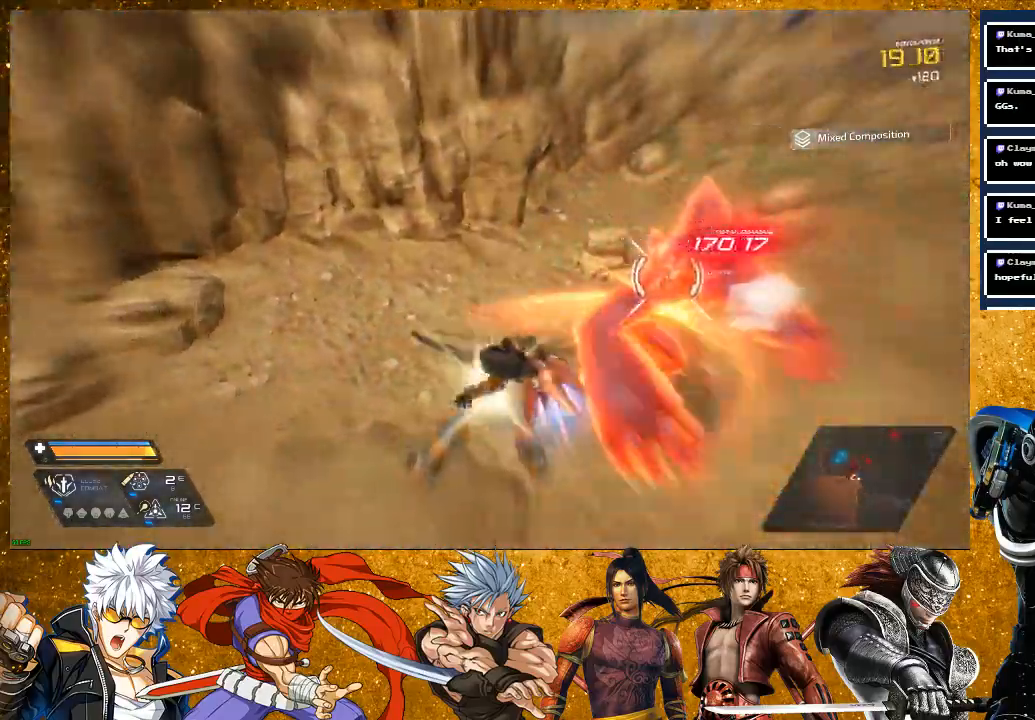
{"dt_ms": 500, "buttons": ["SQUARE"], "left_stick": "up-right", "right_stick": "center", "events": []}
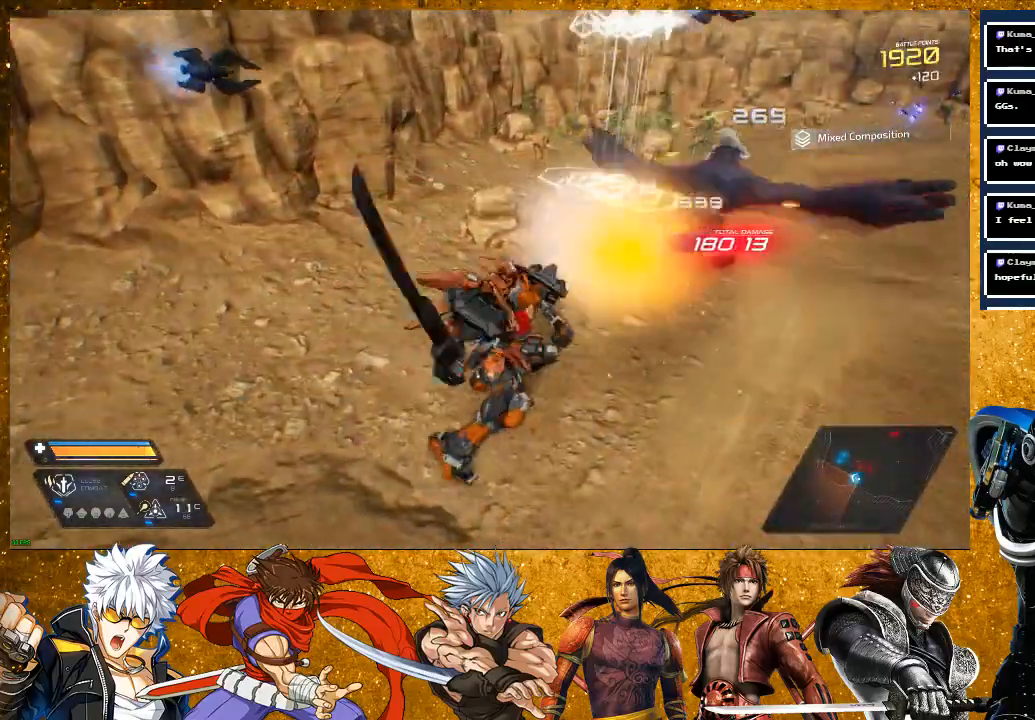
{"dt_ms": 500, "buttons": ["SQUARE", "R2"], "left_stick": "up-right", "right_stick": "right", "events": [[317, "right_stick", "right"], [367, "R2", "down"]]}
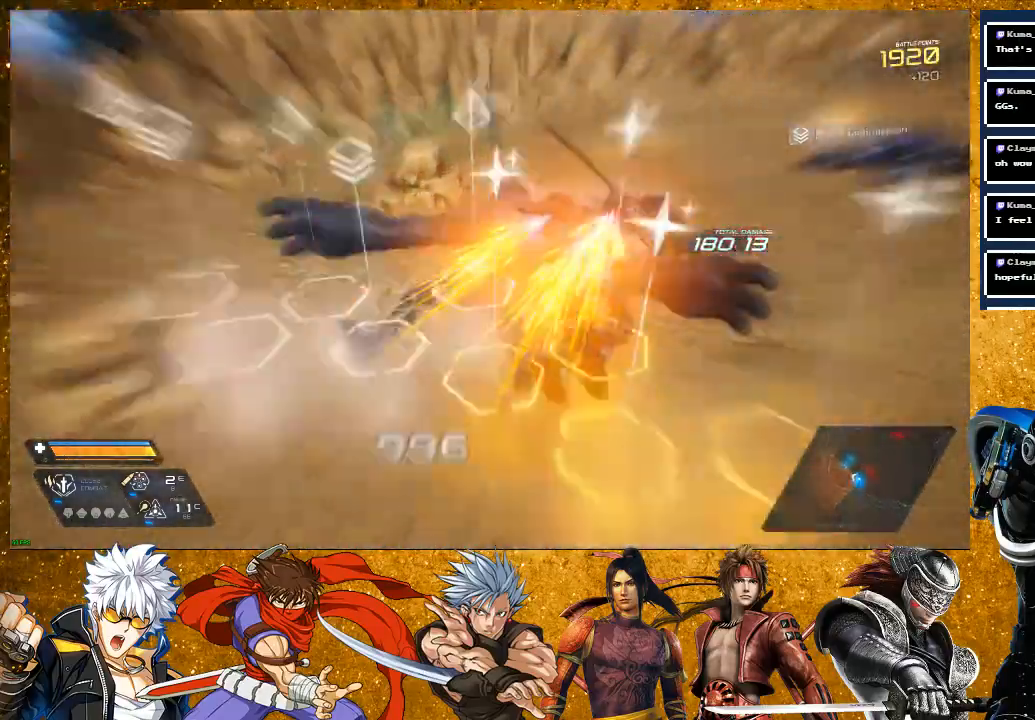
{"dt_ms": 500, "buttons": [], "left_stick": "up", "right_stick": "right", "events": [[17, "left_stick", "up"], [33, "L2", "down"], [350, "L2", "up"], [350, "R2", "up"], [400, "SQUARE", "up"]]}
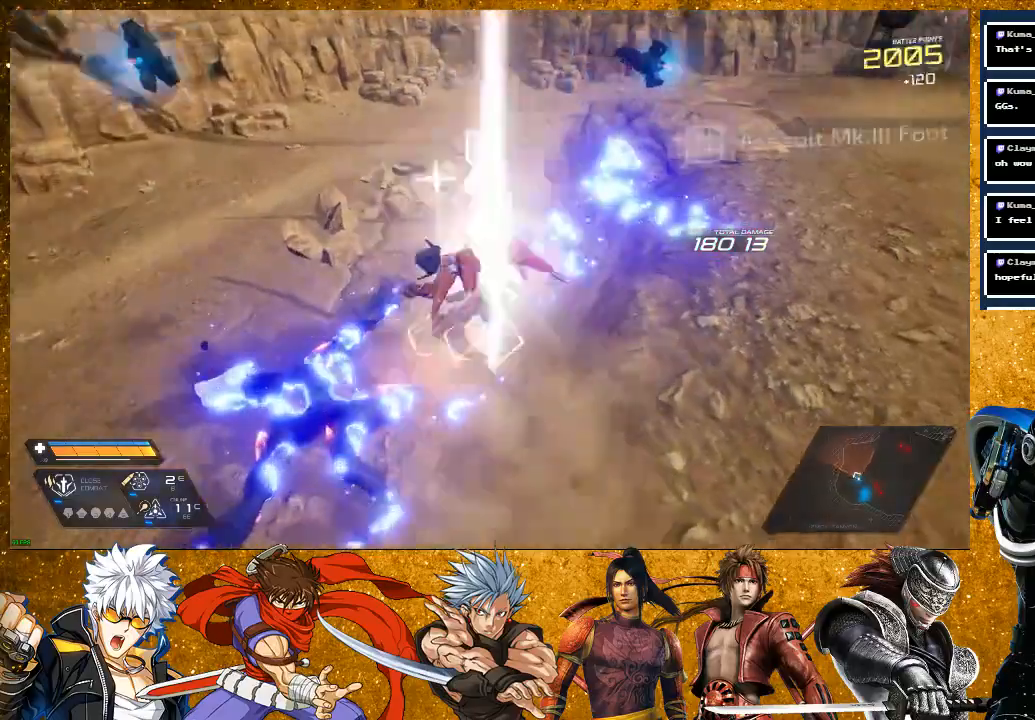
{"dt_ms": 500, "buttons": ["SQUARE", "R2"], "left_stick": "up", "right_stick": "center", "events": [[100, "right_stick", "center"], [233, "SQUARE", "down"], [500, "R2", "down"]]}
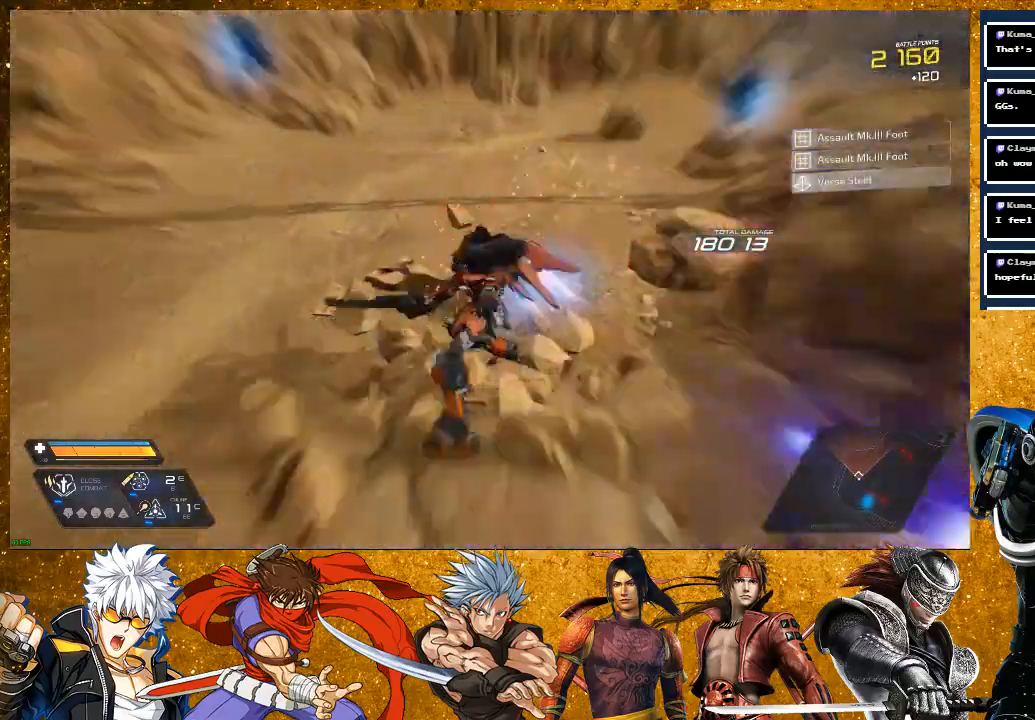
{"dt_ms": 500, "buttons": ["SQUARE", "L2", "R2"], "left_stick": "up", "right_stick": "right", "events": [[50, "right_stick", "right"], [350, "L2", "down"]]}
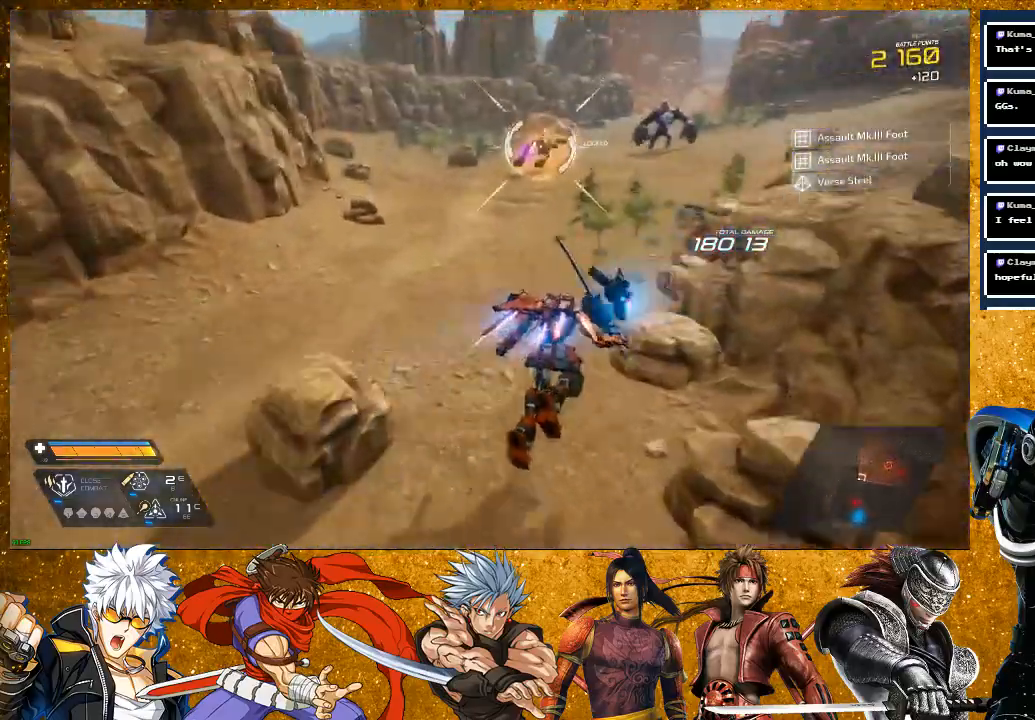
{"dt_ms": 500, "buttons": ["SQUARE"], "left_stick": "up", "right_stick": "center", "events": [[183, "R2", "up"], [200, "L2", "up"], [233, "right_stick", "center"], [350, "R2", "down"], [500, "R2", "up"]]}
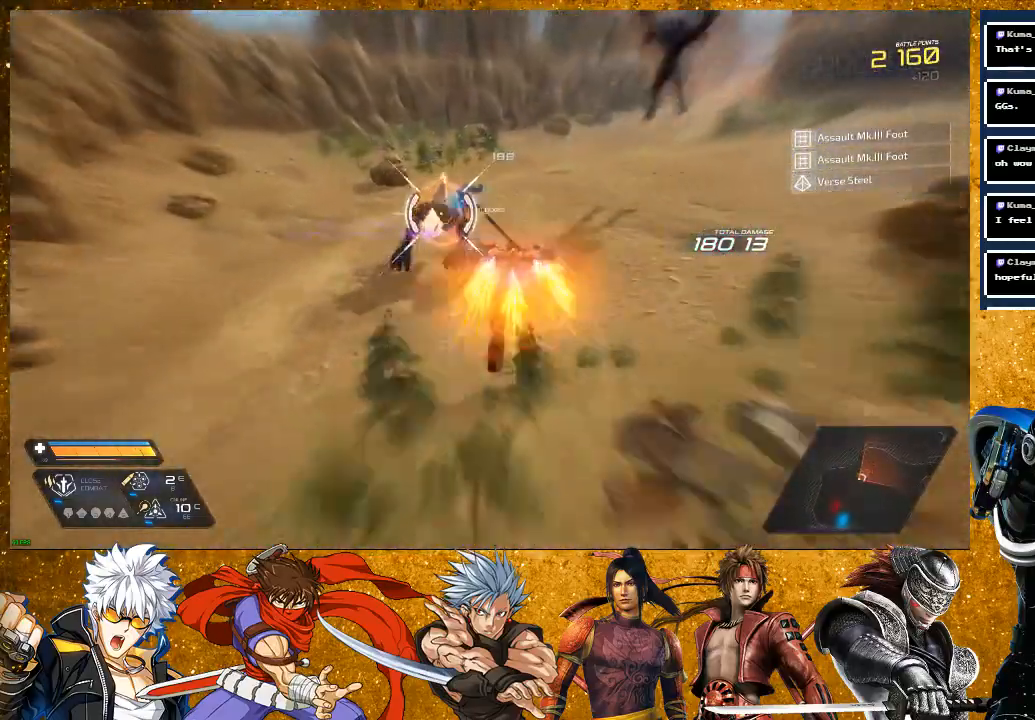
{"dt_ms": 500, "buttons": ["SQUARE"], "left_stick": "up-left", "right_stick": "center", "events": [[167, "SQUARE", "up"], [250, "SQUARE", "down"], [317, "left_stick", "up-left"], [350, "SQUARE", "up"], [500, "SQUARE", "down"]]}